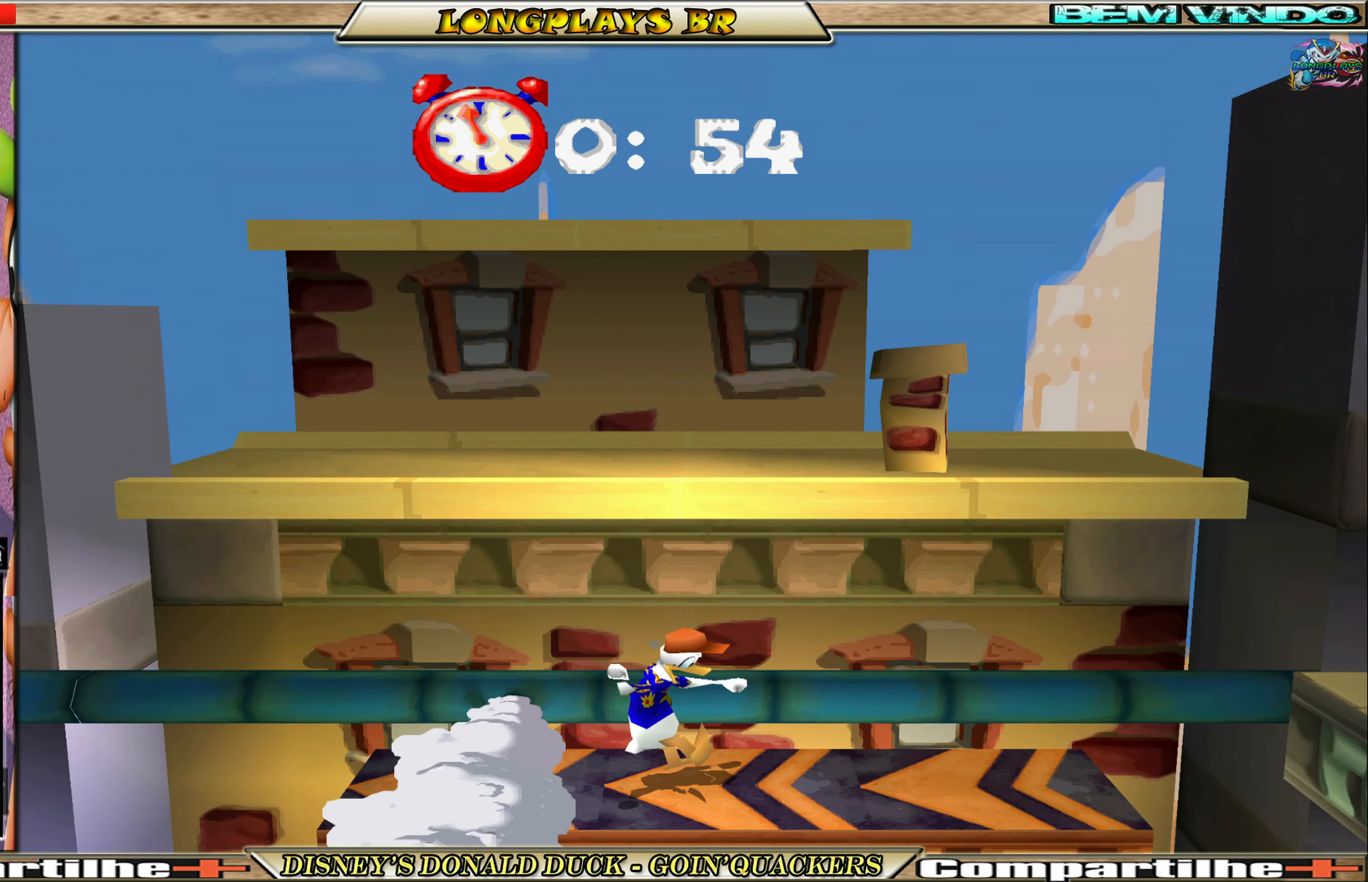
Gameplay with a controller (Xbox layout); each line is a JSON object with the inputs held at the frame after it. "events" lists button and stick changes between this image and that frame as [ms after this image, input, new state], when the widget could be followed in between. Not read: L3 R3 right_stick.
{"buttons": ["DPAD_RIGHT"], "left_stick": "center", "events": []}
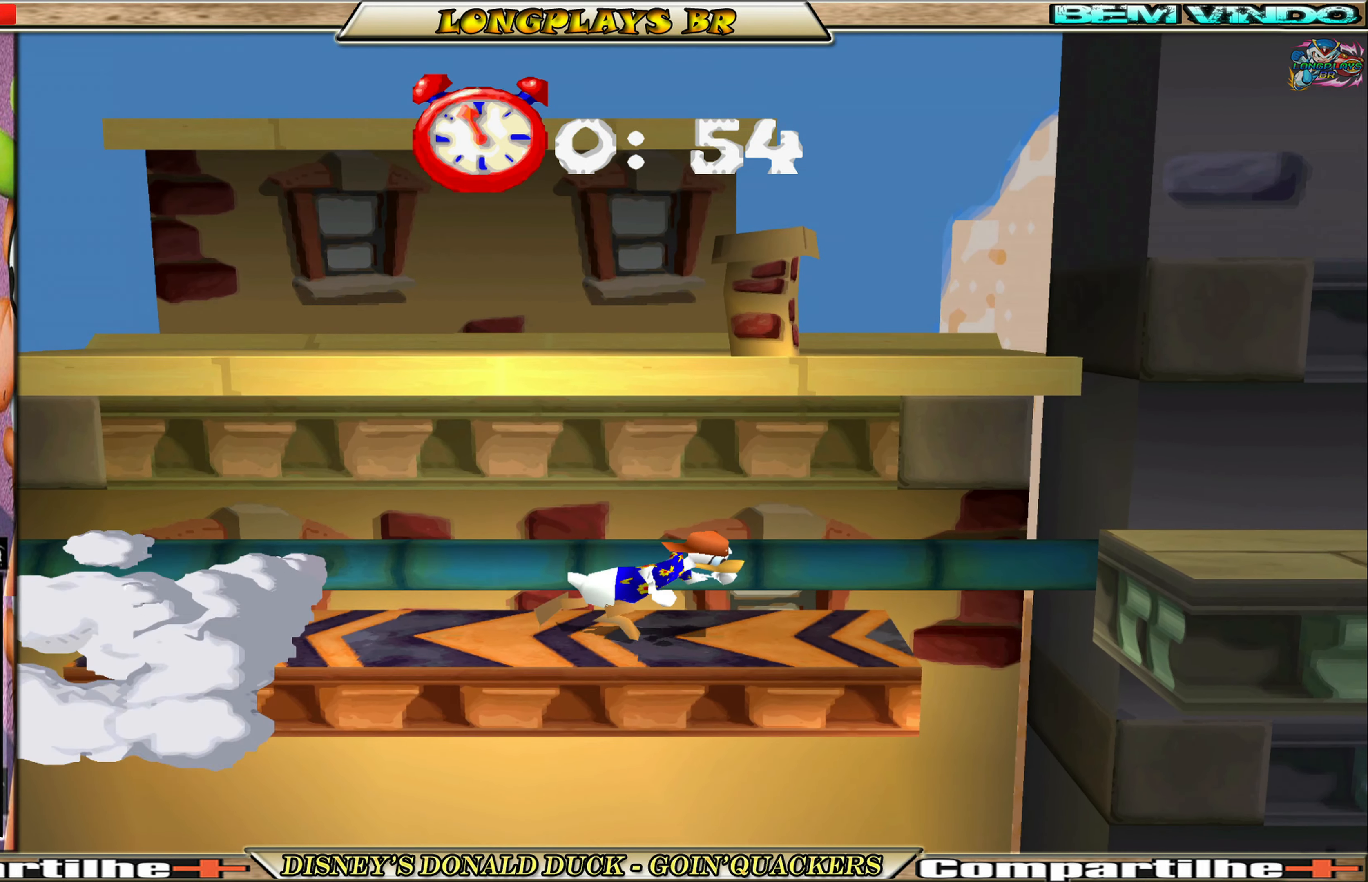
{"buttons": ["DPAD_RIGHT"], "left_stick": "center", "events": []}
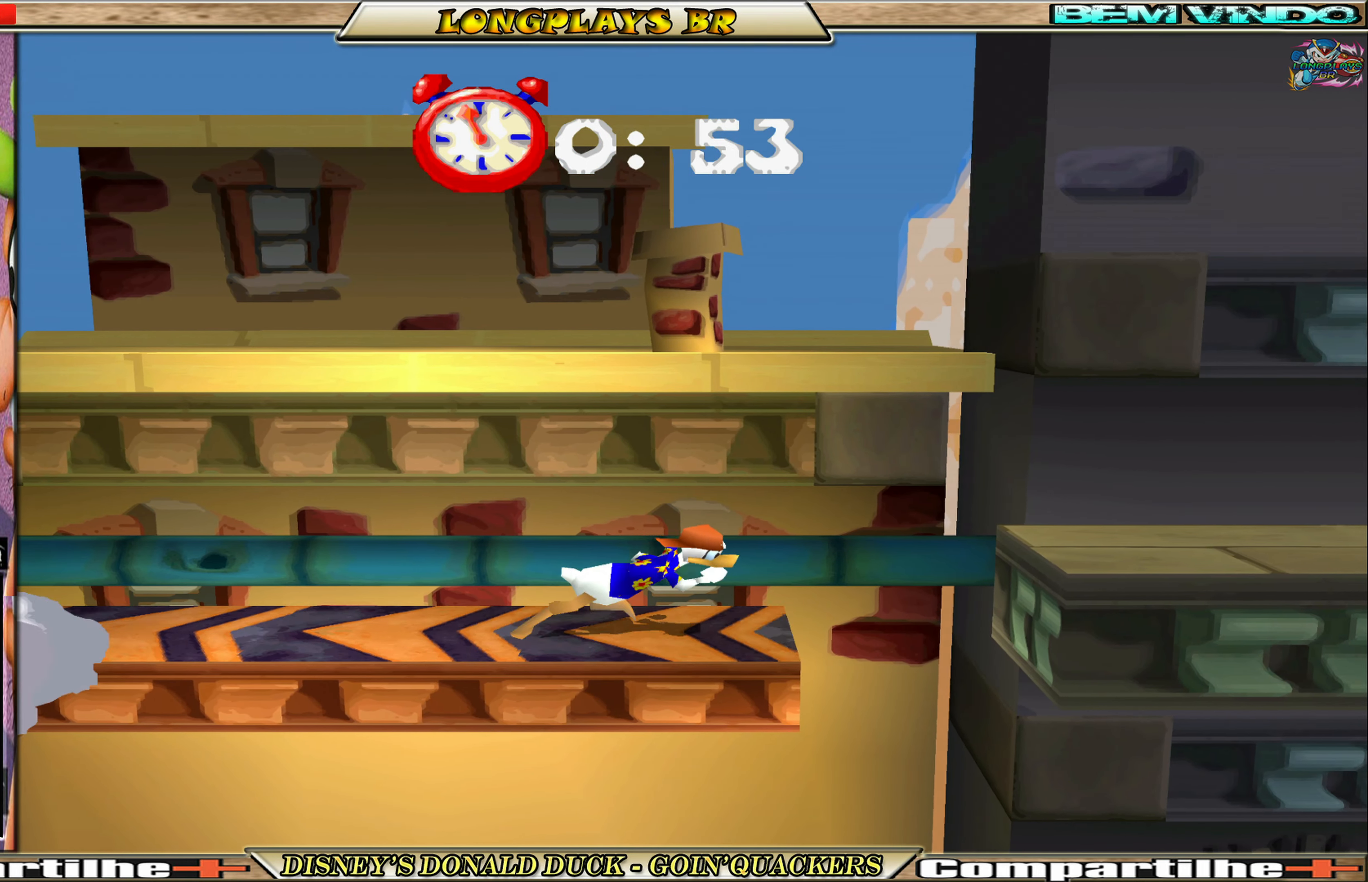
{"buttons": ["A", "DPAD_RIGHT"], "left_stick": "center", "events": [[67, "A", "down"], [350, "A", "up"], [400, "A", "down"]]}
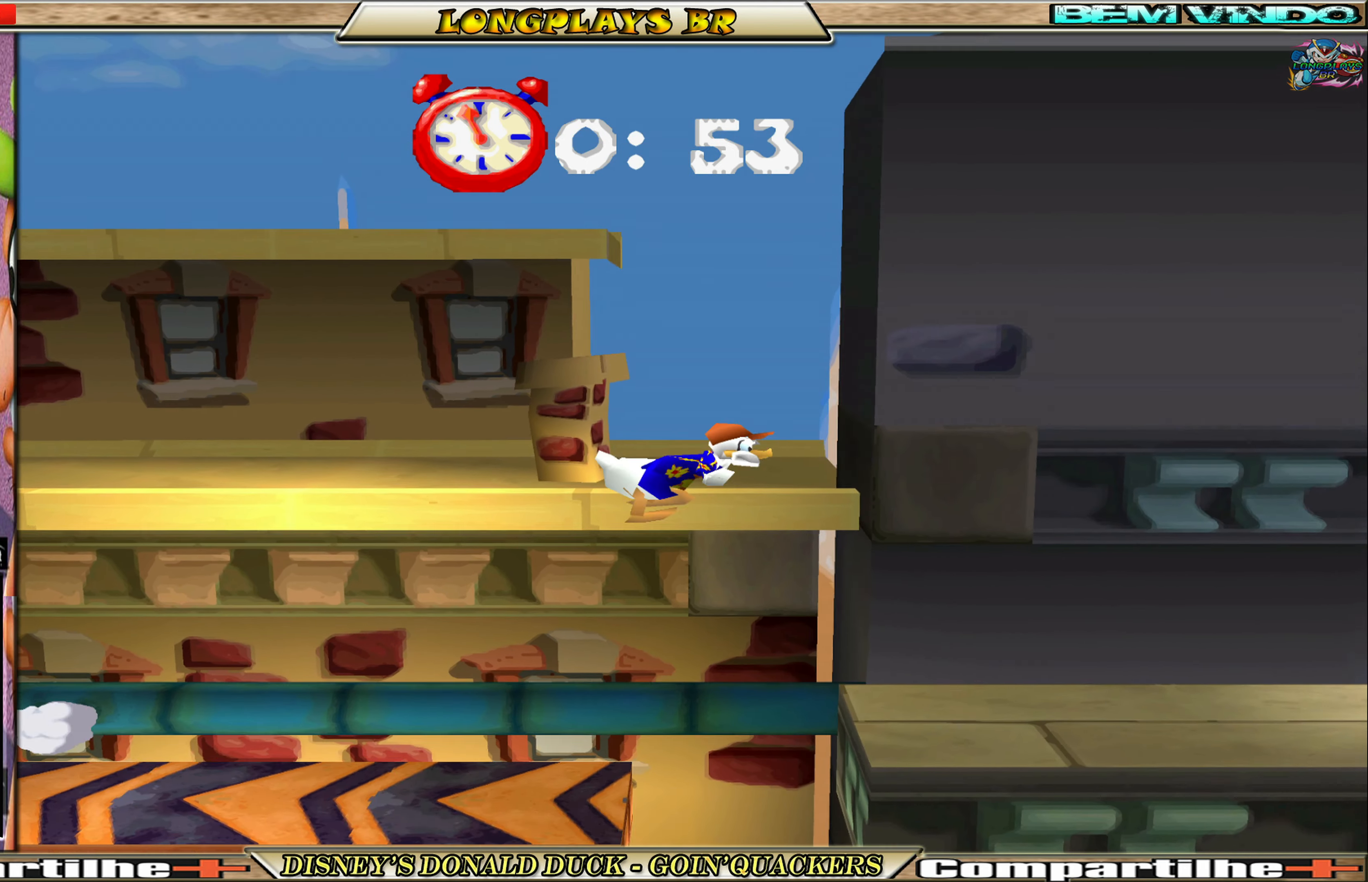
{"buttons": ["DPAD_RIGHT"], "left_stick": "center", "events": [[133, "A", "up"]]}
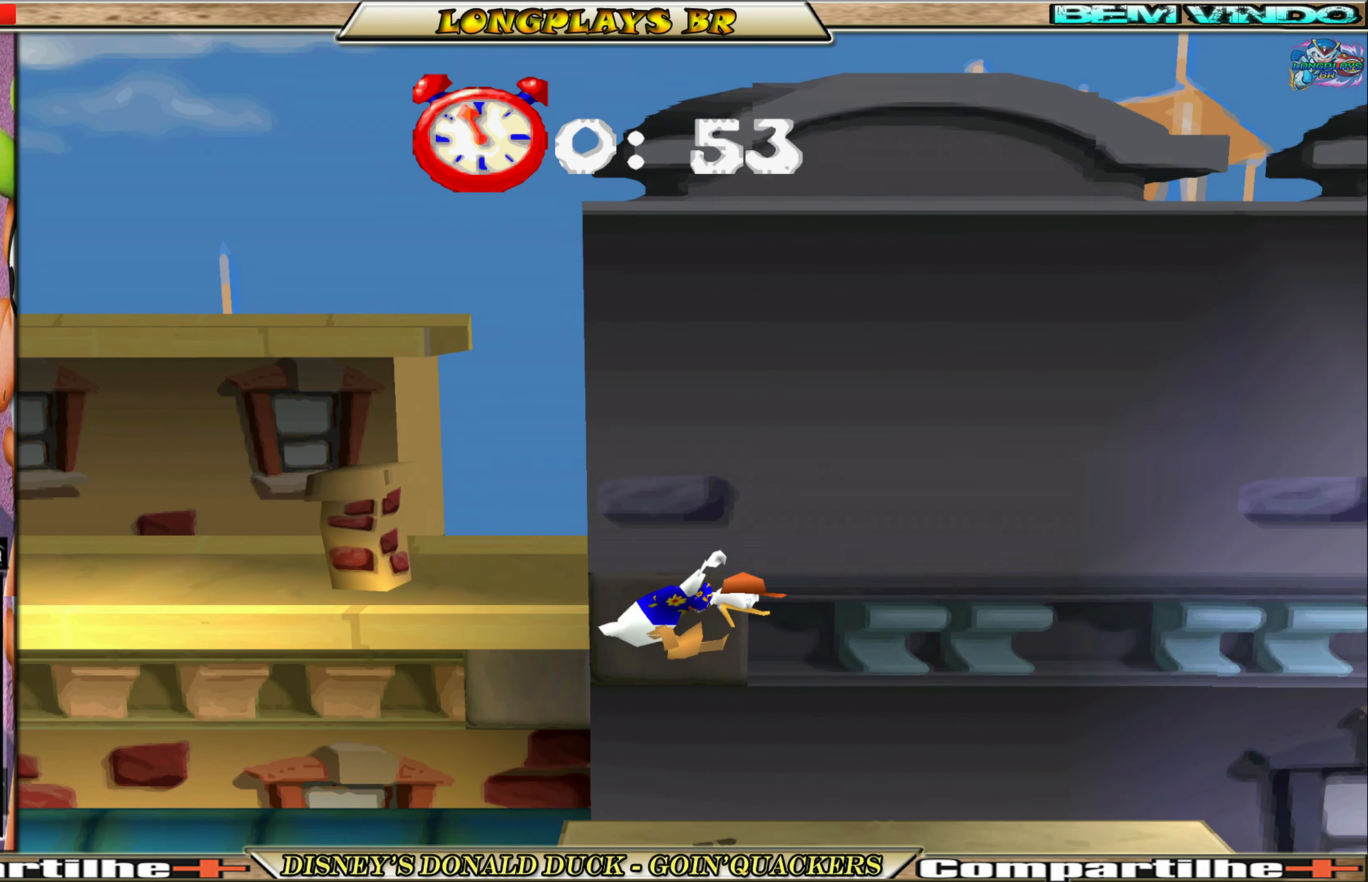
{"buttons": ["DPAD_RIGHT"], "left_stick": "center", "events": []}
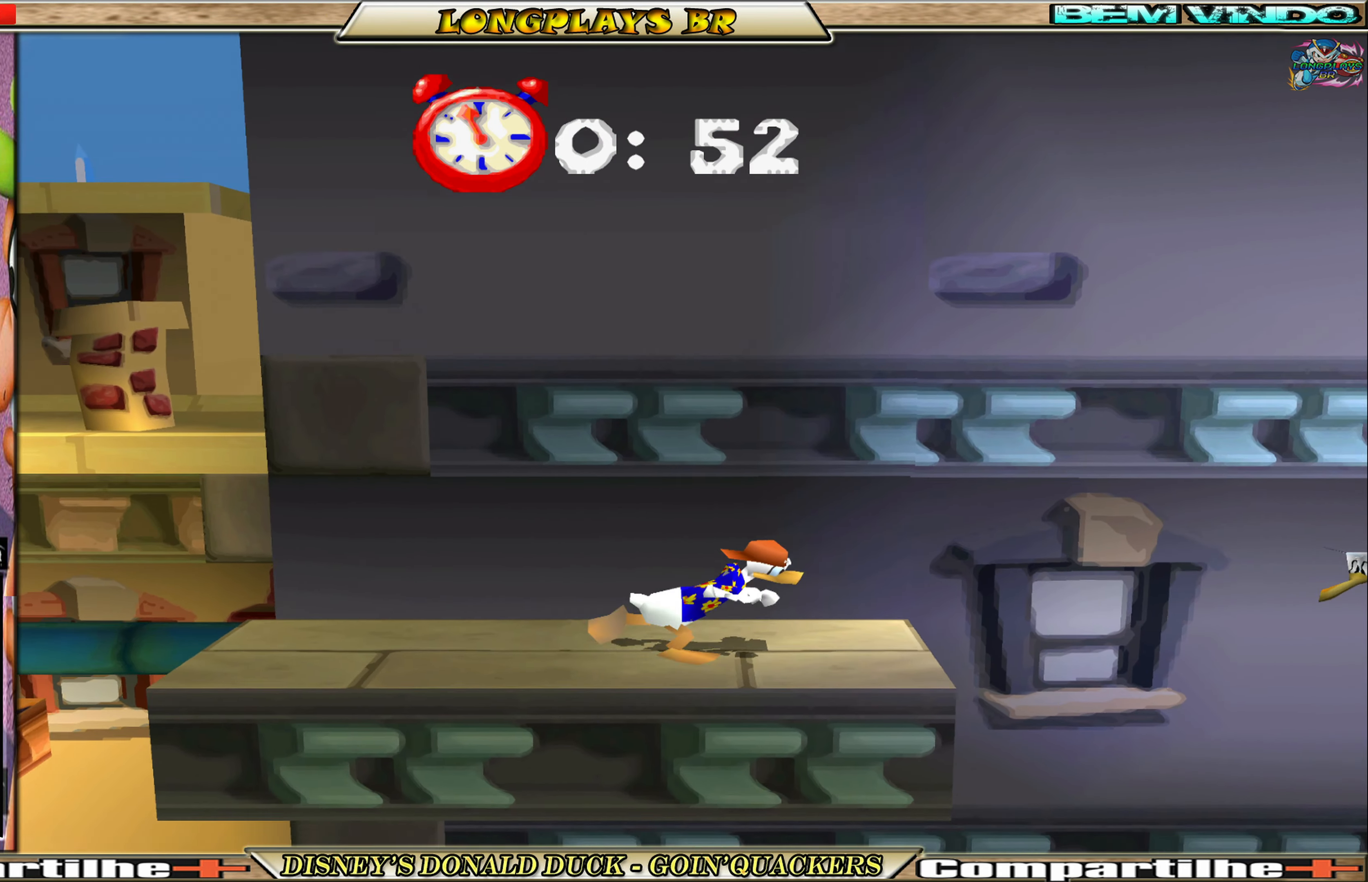
{"buttons": ["A", "DPAD_RIGHT"], "left_stick": "center", "events": [[117, "A", "down"]]}
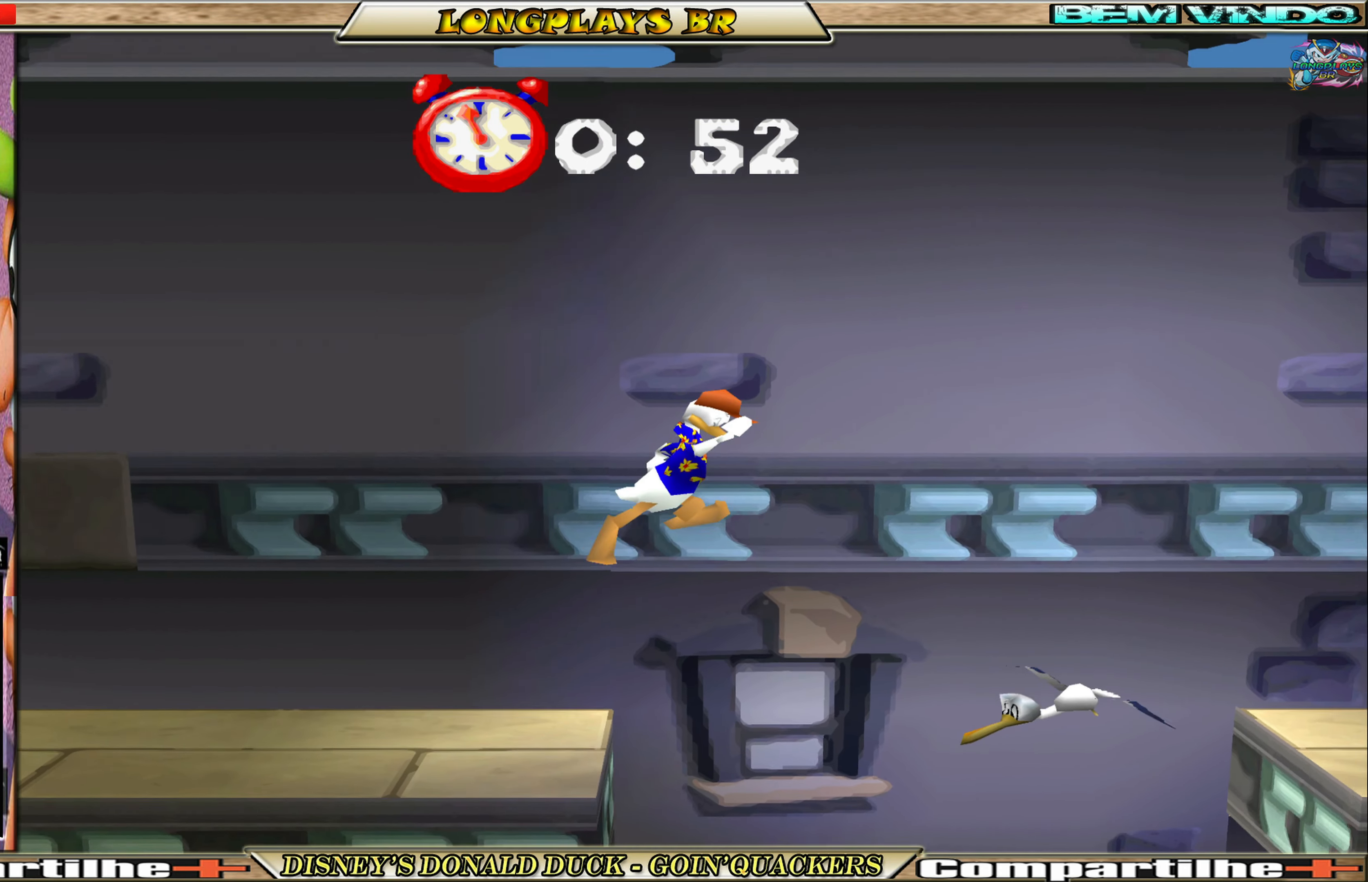
{"buttons": ["DPAD_RIGHT"], "left_stick": "center", "events": [[133, "A", "up"]]}
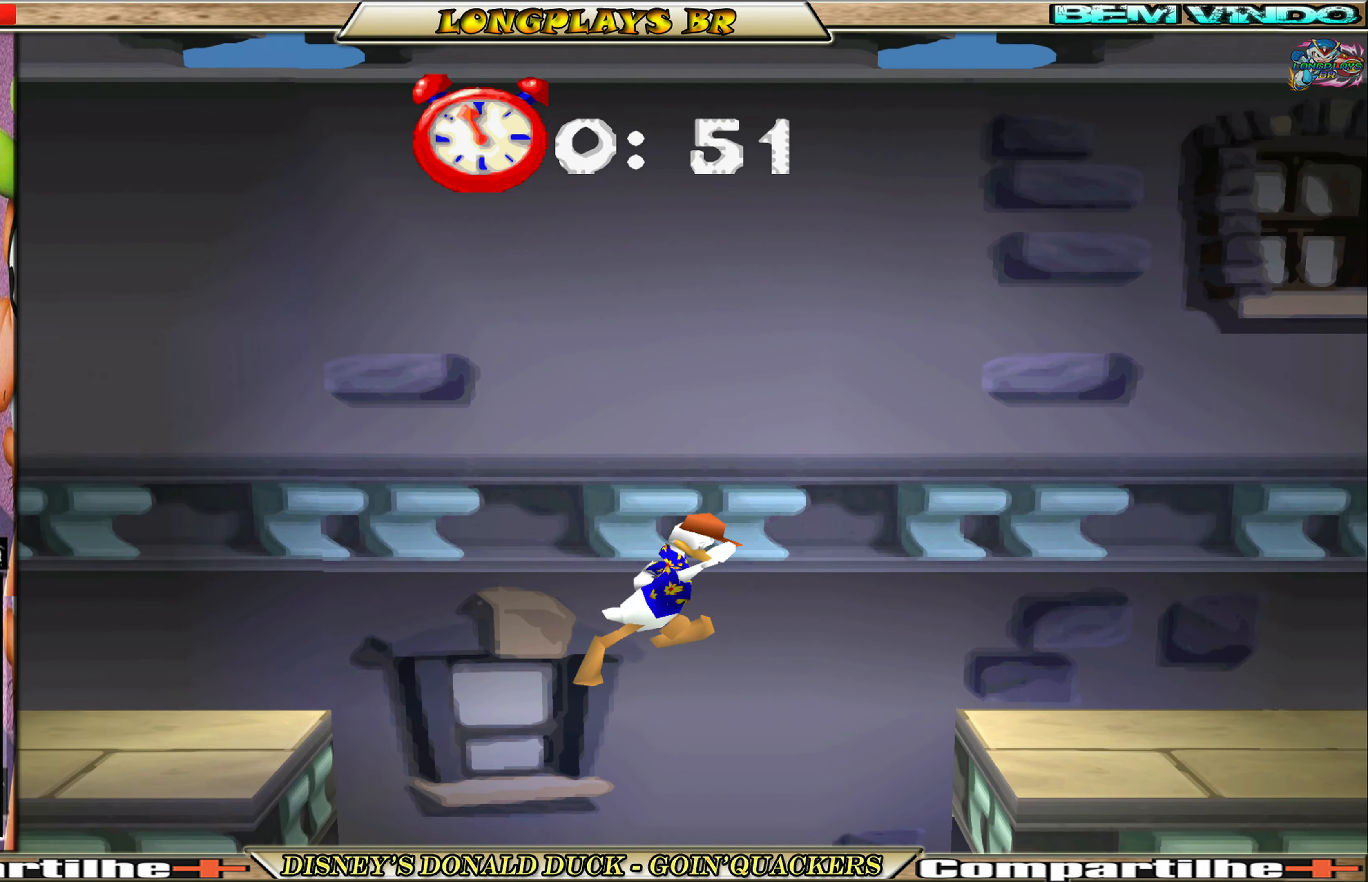
{"buttons": ["DPAD_RIGHT"], "left_stick": "center", "events": [[17, "A", "down"], [200, "A", "up"]]}
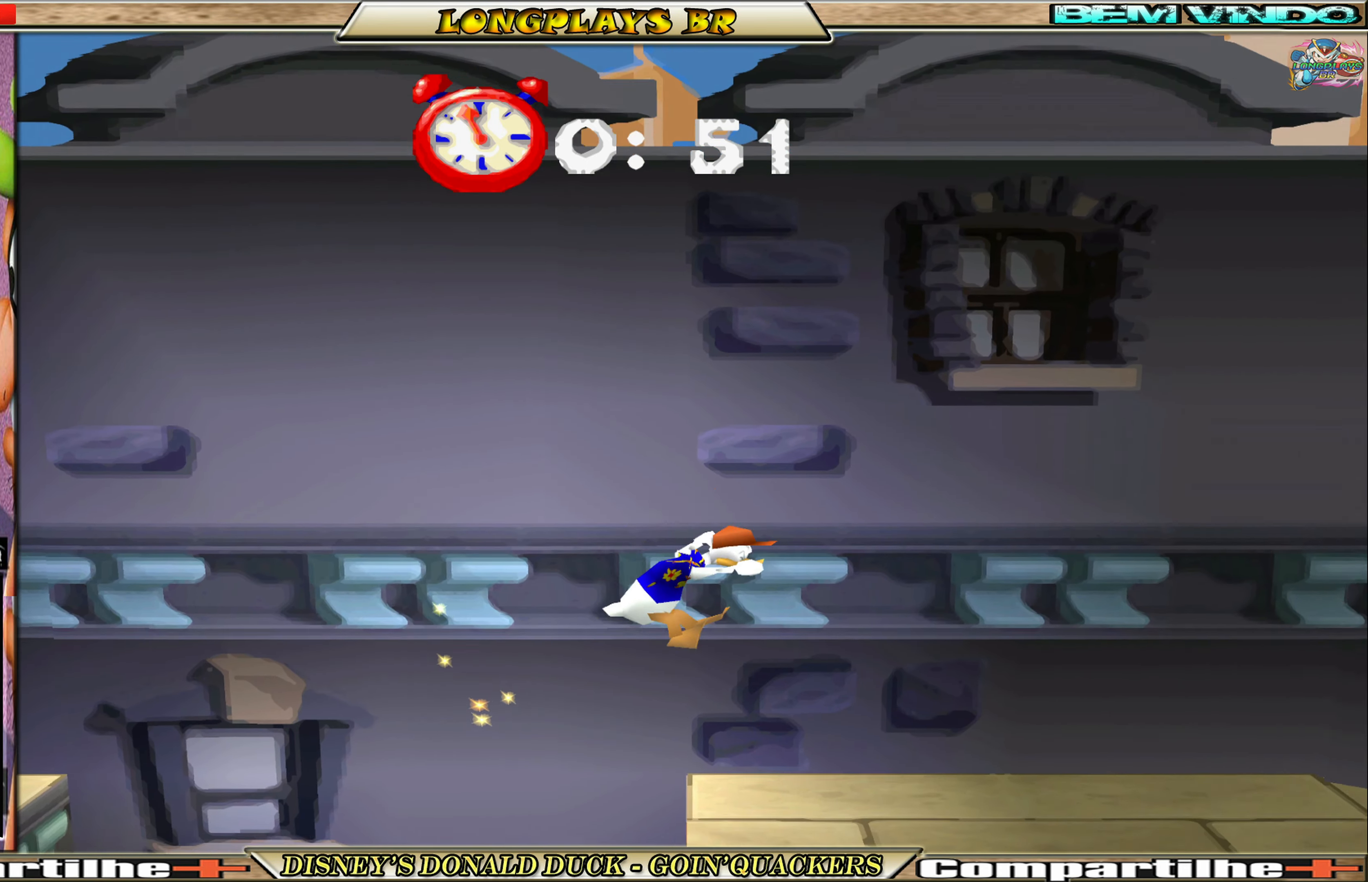
{"buttons": ["DPAD_RIGHT"], "left_stick": "center", "events": []}
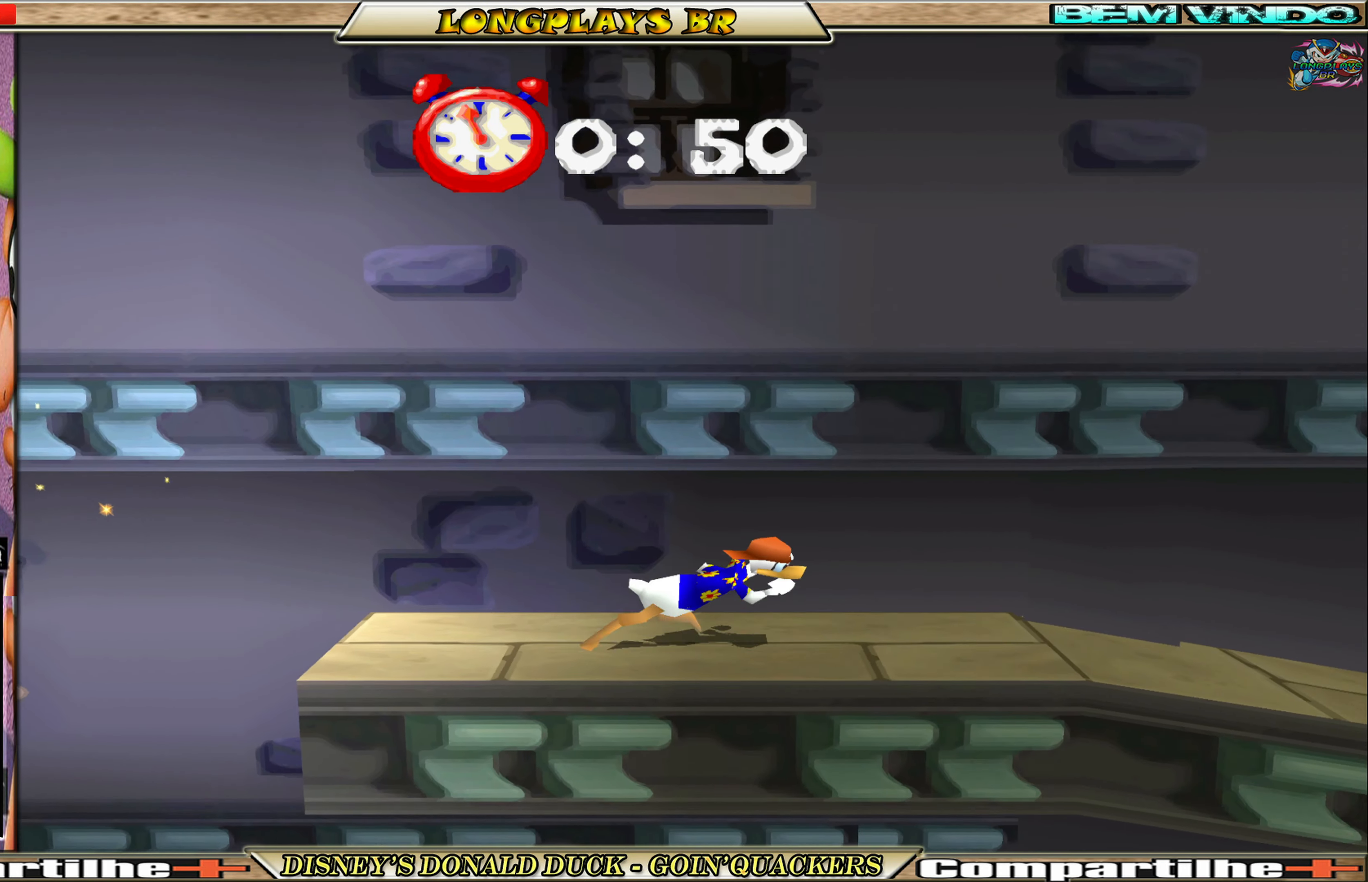
{"buttons": ["DPAD_RIGHT"], "left_stick": "center", "events": []}
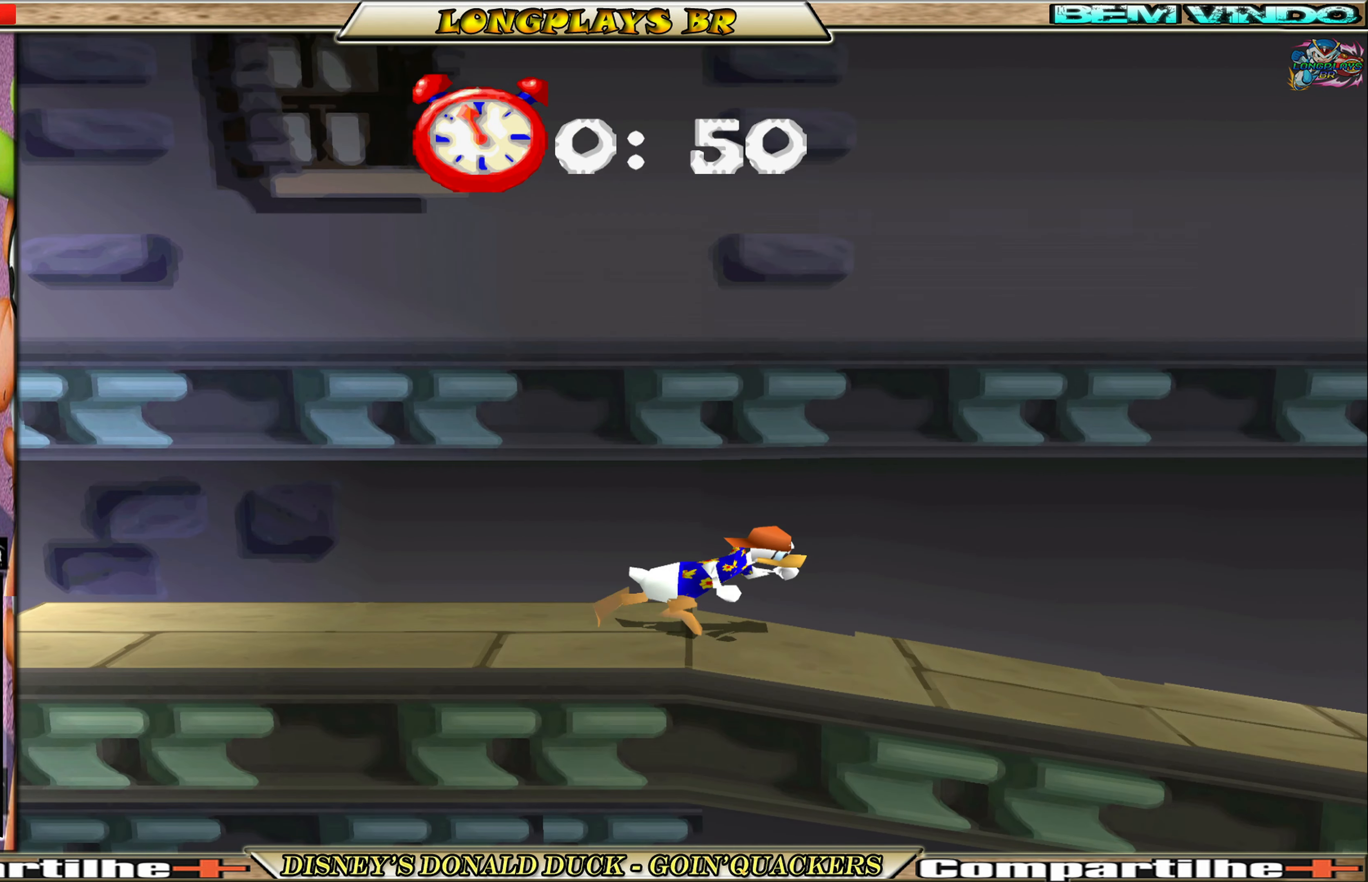
{"buttons": ["DPAD_RIGHT"], "left_stick": "center", "events": []}
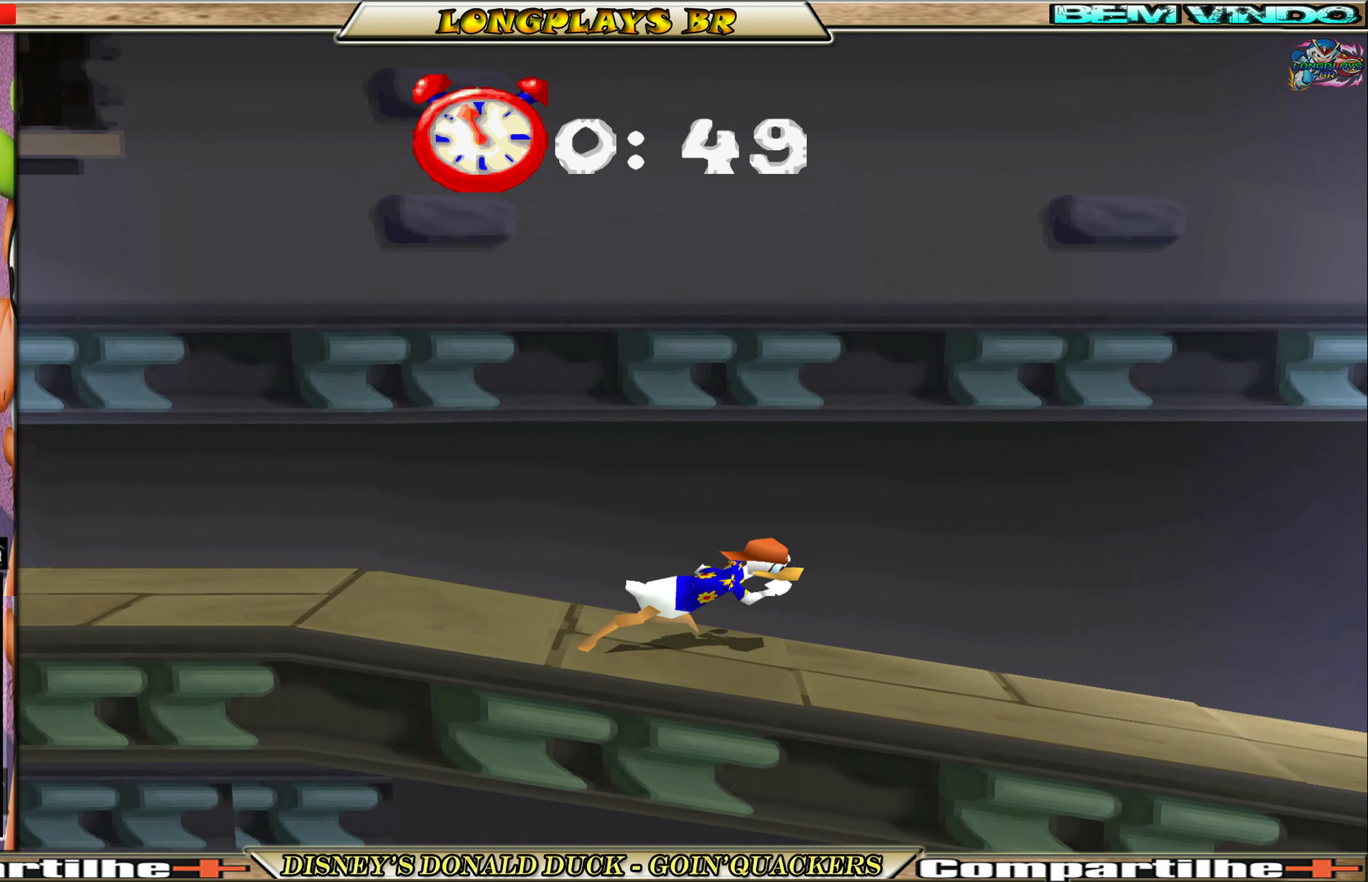
{"buttons": ["DPAD_RIGHT"], "left_stick": "center", "events": []}
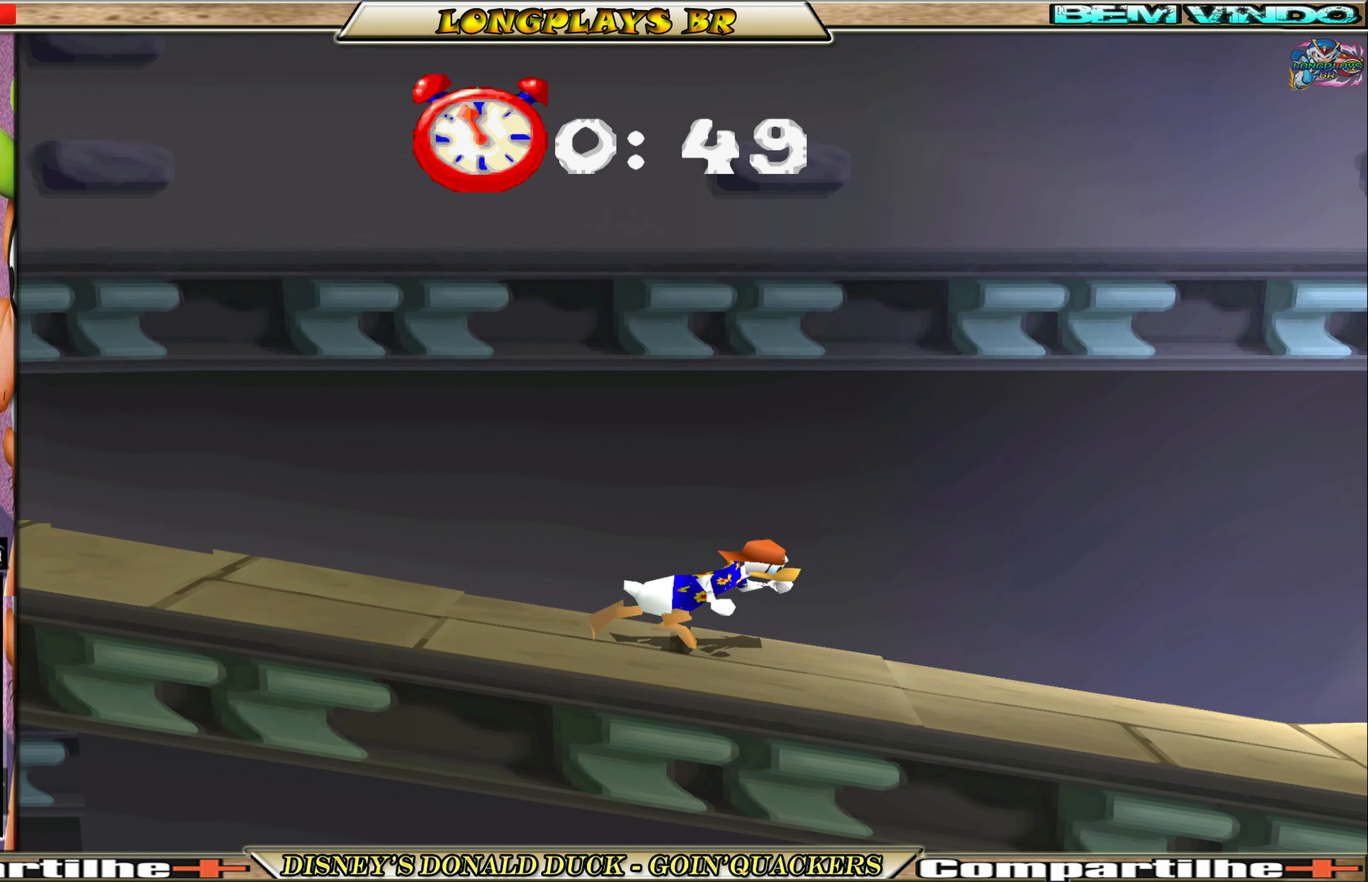
{"buttons": ["DPAD_RIGHT"], "left_stick": "center", "events": []}
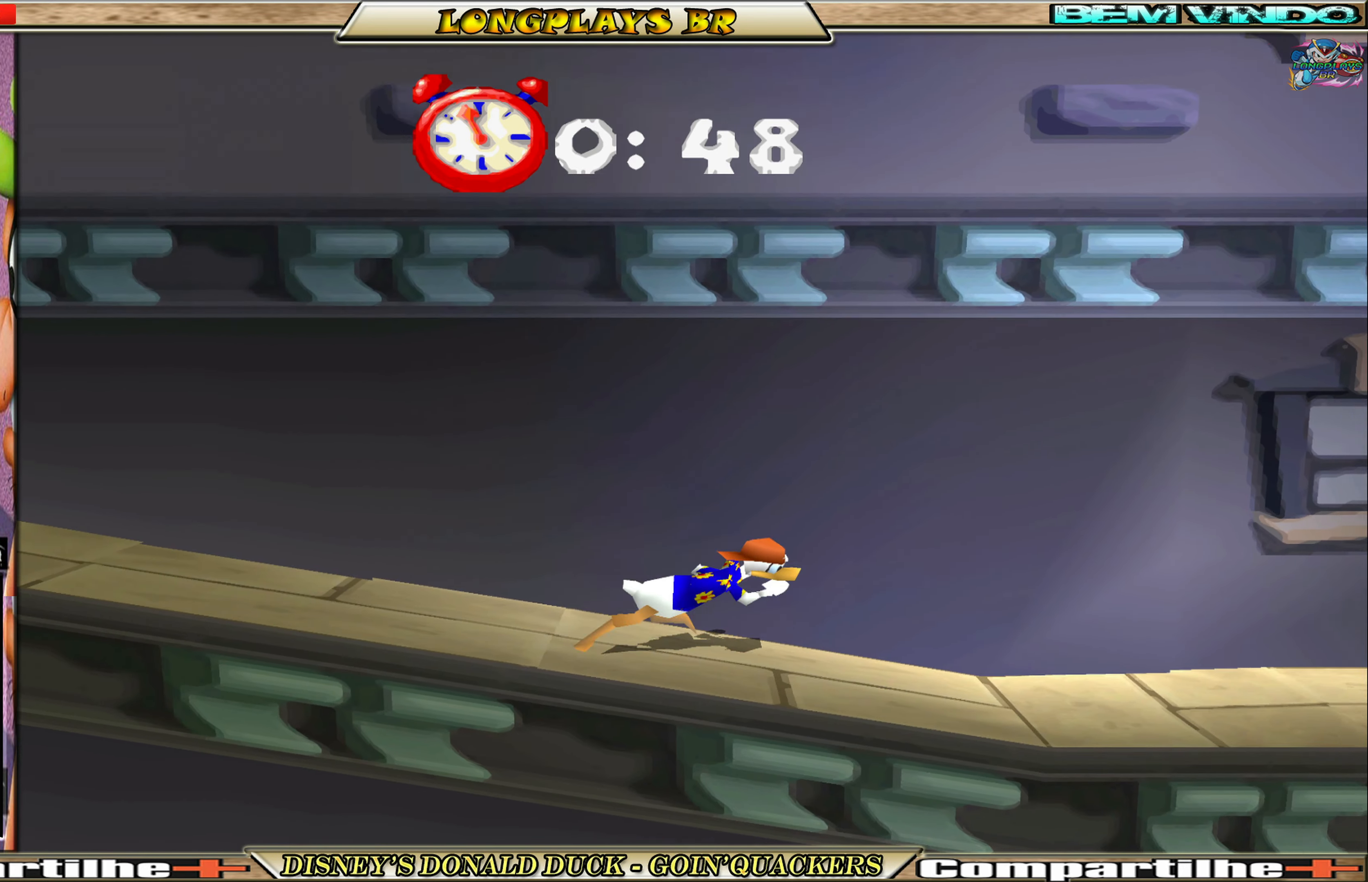
{"buttons": ["DPAD_RIGHT"], "left_stick": "center", "events": []}
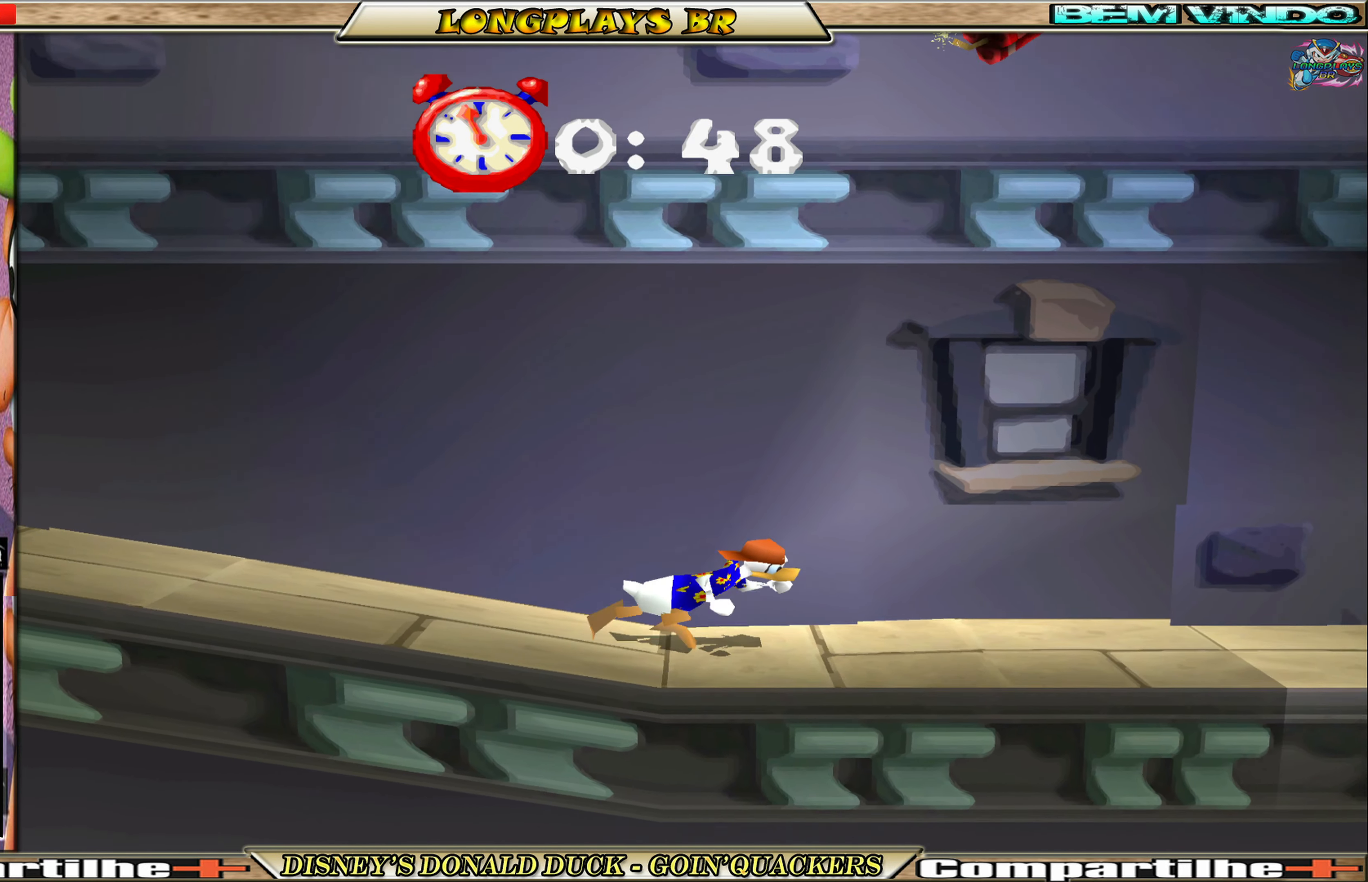
{"buttons": ["DPAD_RIGHT"], "left_stick": "center", "events": []}
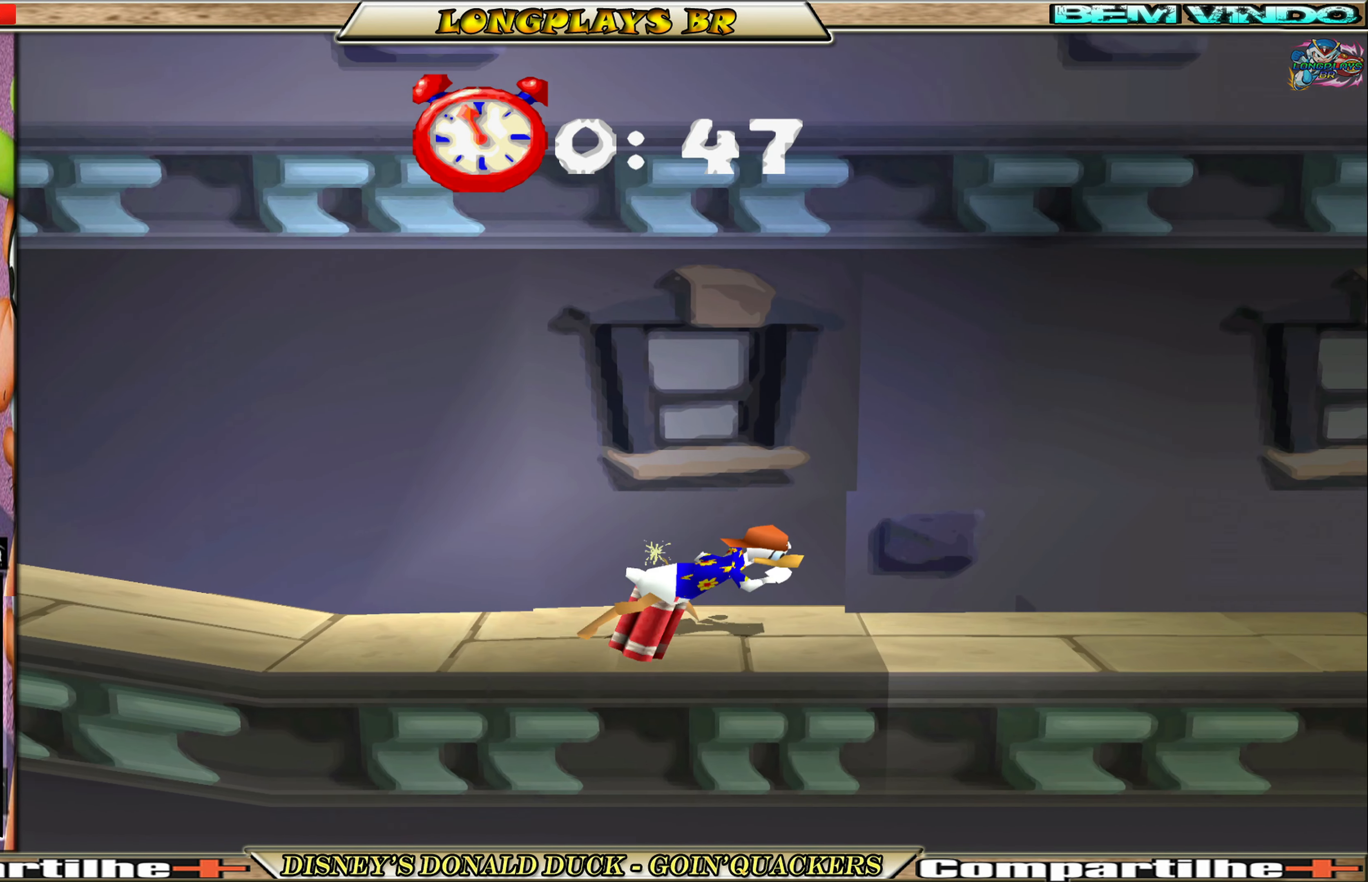
{"buttons": ["DPAD_RIGHT"], "left_stick": "center", "events": []}
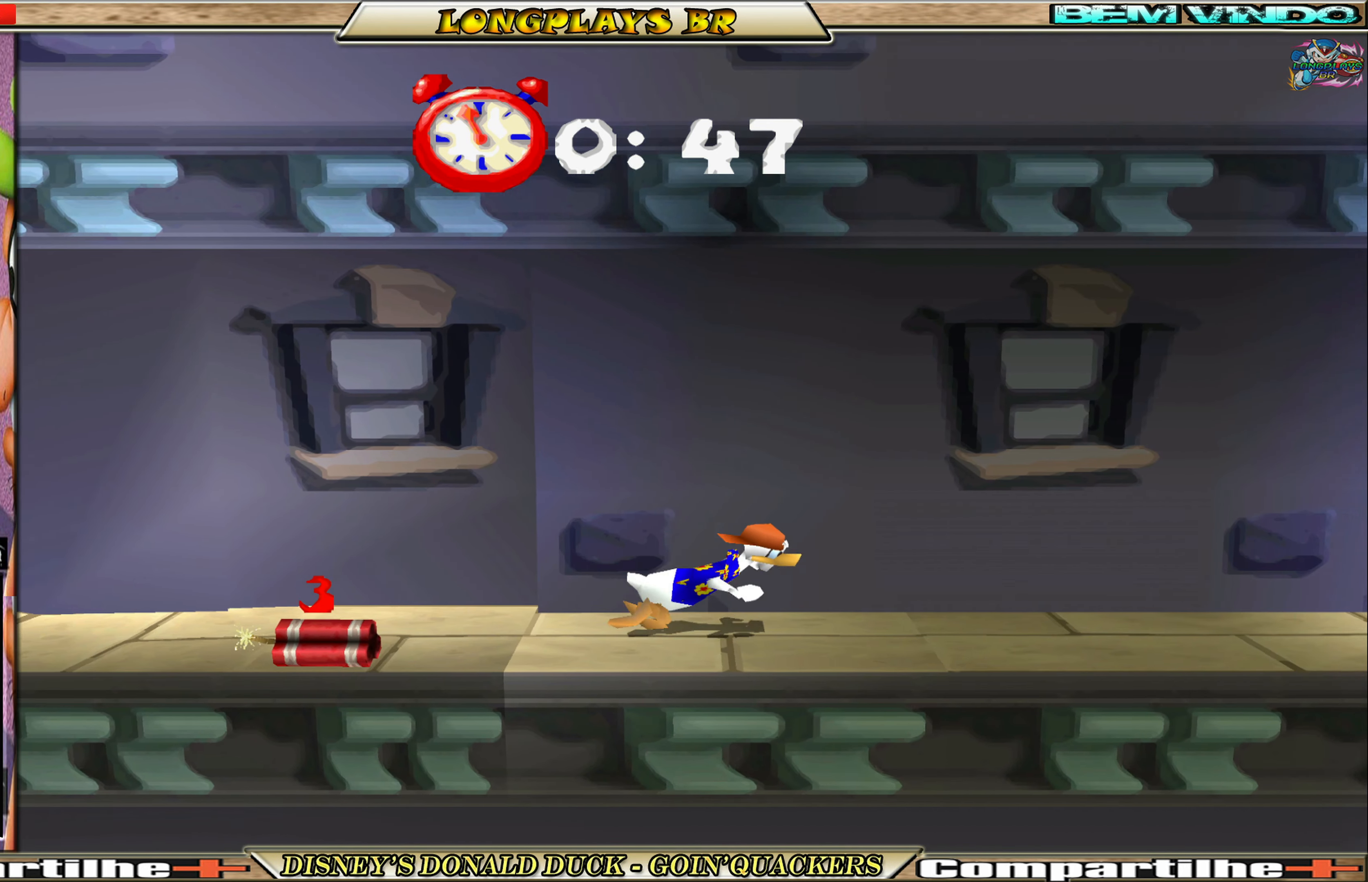
{"buttons": ["DPAD_RIGHT"], "left_stick": "center", "events": []}
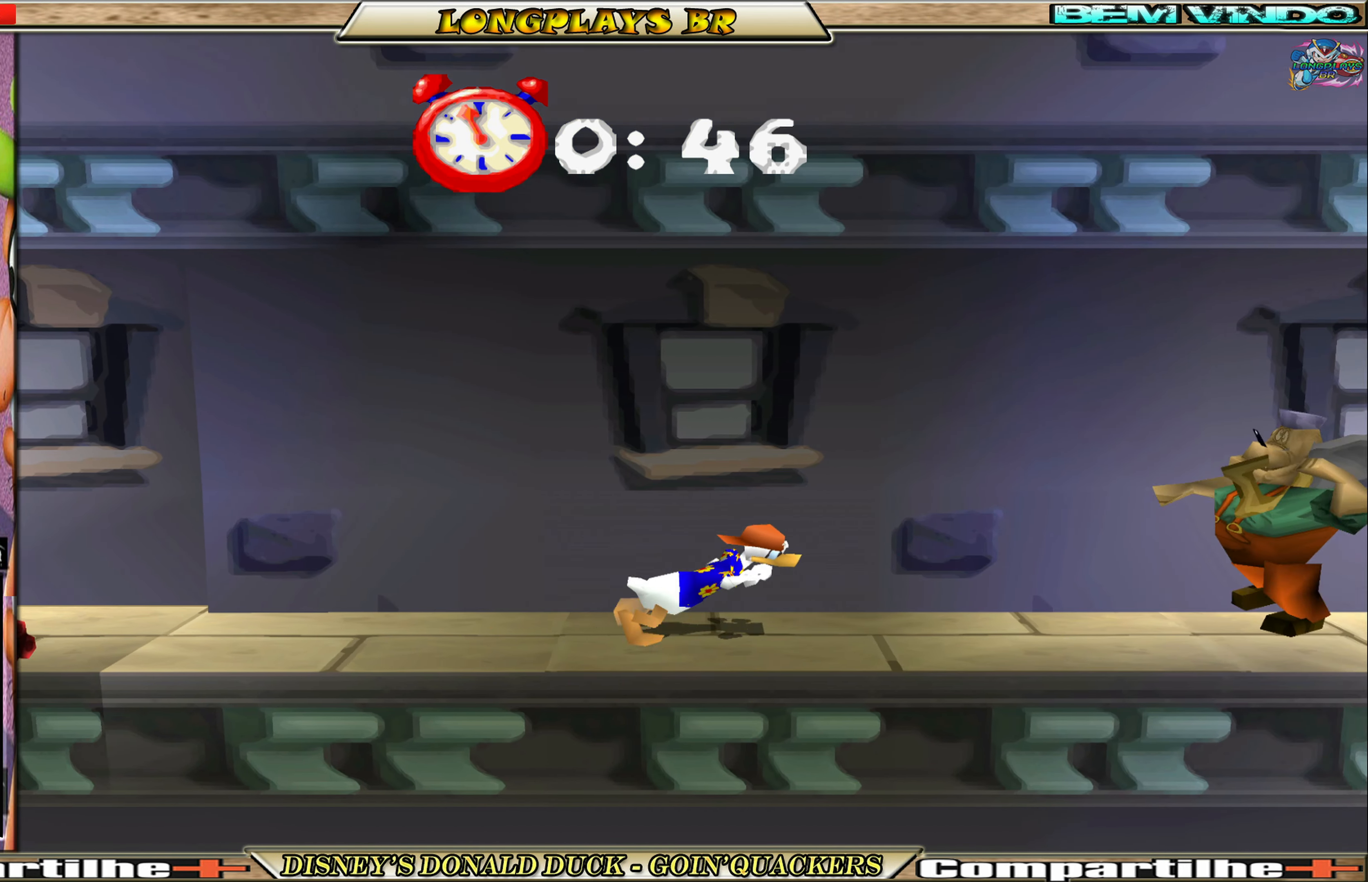
{"buttons": ["A", "DPAD_LEFT"], "left_stick": "center", "events": [[250, "A", "down"], [250, "DPAD_RIGHT", "up"], [267, "DPAD_RIGHT", "down"], [300, "DPAD_RIGHT", "up"], [367, "DPAD_LEFT", "down"]]}
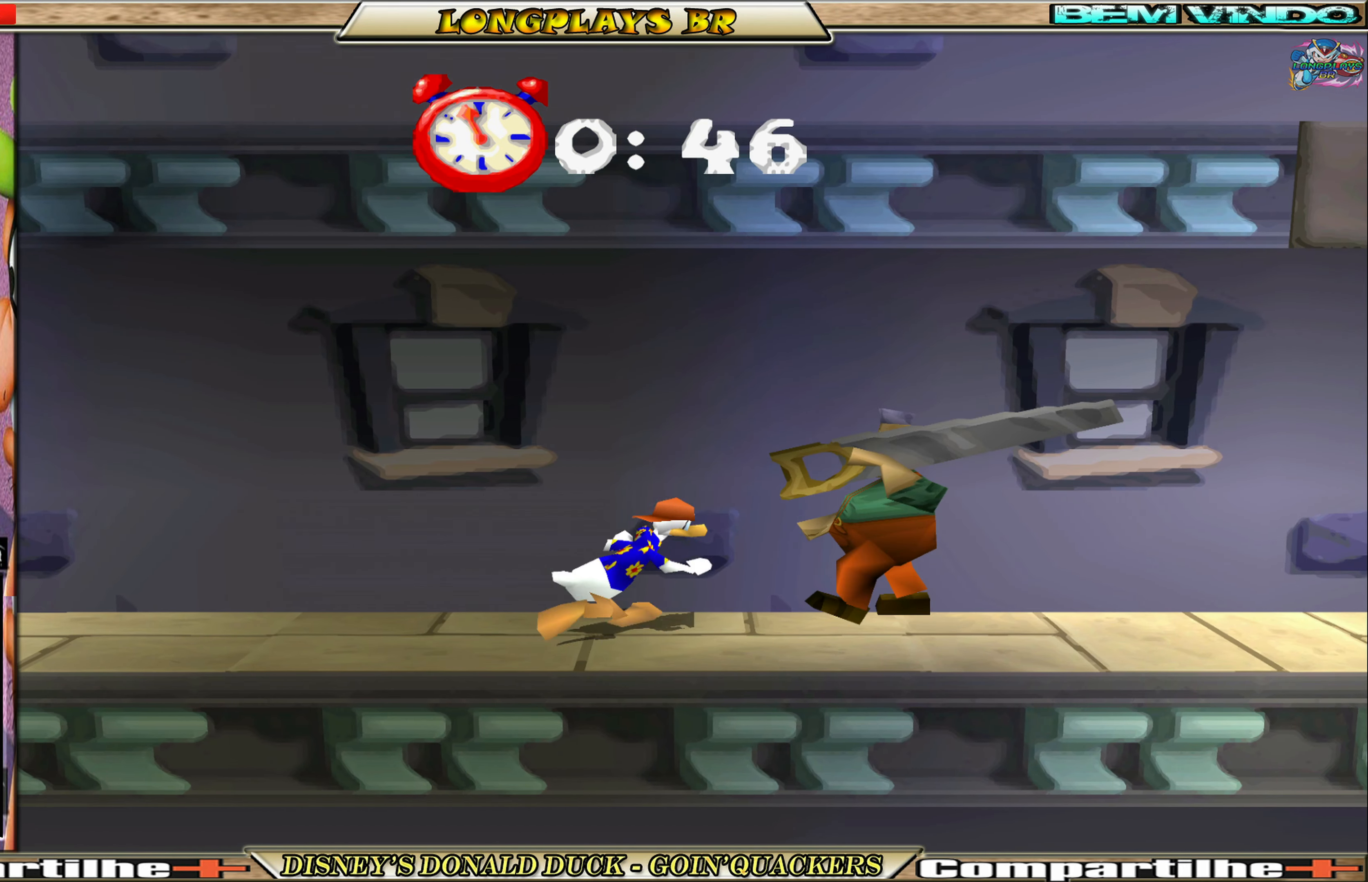
{"buttons": ["A", "DPAD_RIGHT"], "left_stick": "center", "events": [[50, "DPAD_UP", "down"], [84, "DPAD_LEFT", "up"], [100, "DPAD_UP", "up"], [117, "A", "up"], [117, "DPAD_RIGHT", "down"], [150, "A", "down"], [150, "DPAD_RIGHT", "up"], [217, "DPAD_LEFT", "down"], [300, "DPAD_UP", "down"], [334, "DPAD_LEFT", "up"], [334, "DPAD_UP", "up"], [367, "DPAD_RIGHT", "down"]]}
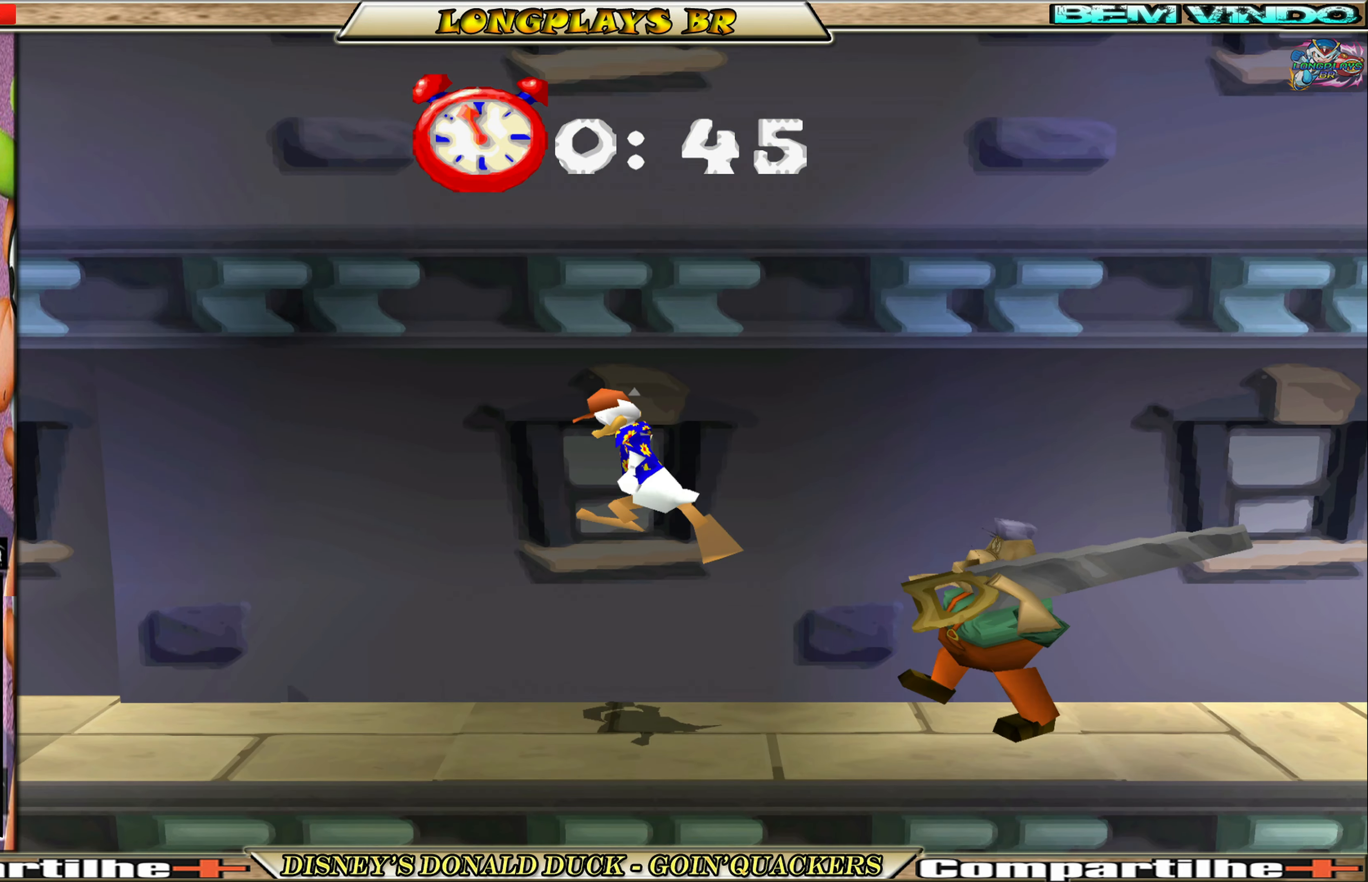
{"buttons": [], "left_stick": "center", "events": [[67, "A", "up"], [117, "A", "down"], [250, "A", "up"], [384, "DPAD_RIGHT", "up"]]}
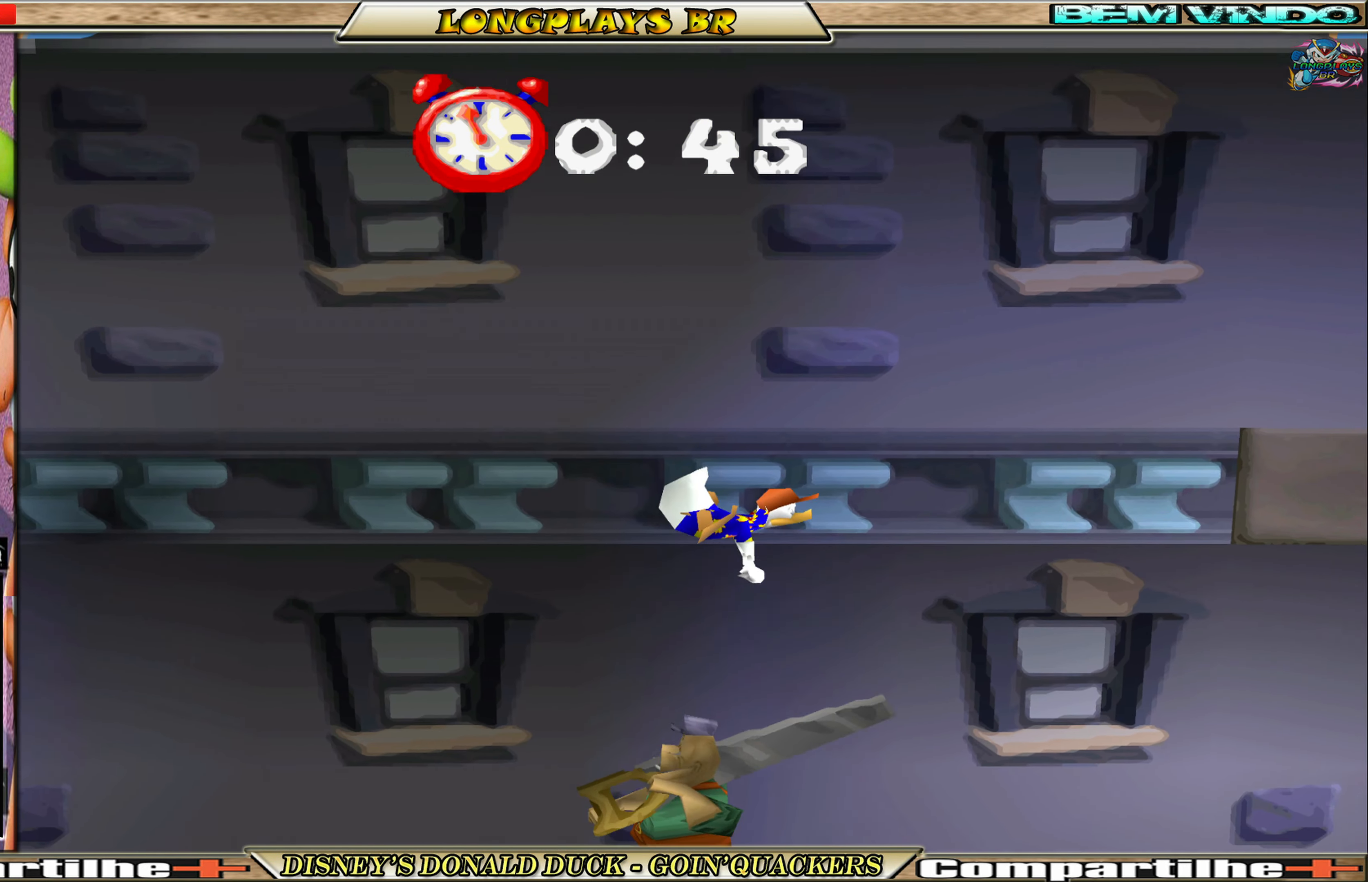
{"buttons": ["DPAD_RIGHT"], "left_stick": "center", "events": [[50, "DPAD_LEFT", "down"], [184, "DPAD_LEFT", "up"], [233, "DPAD_RIGHT", "down"], [316, "DPAD_RIGHT", "up"], [433, "DPAD_RIGHT", "down"]]}
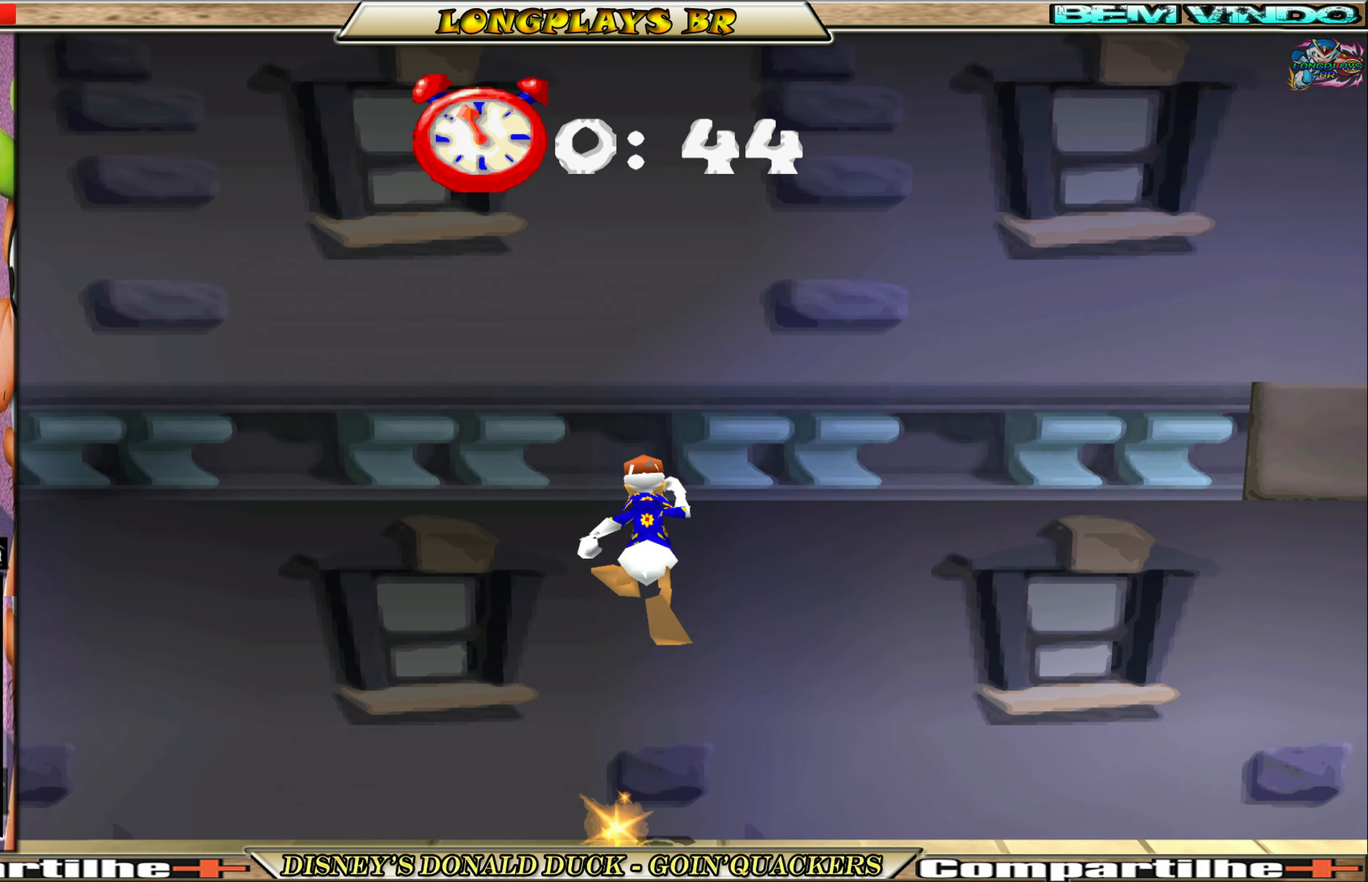
{"buttons": ["DPAD_RIGHT"], "left_stick": "center", "events": []}
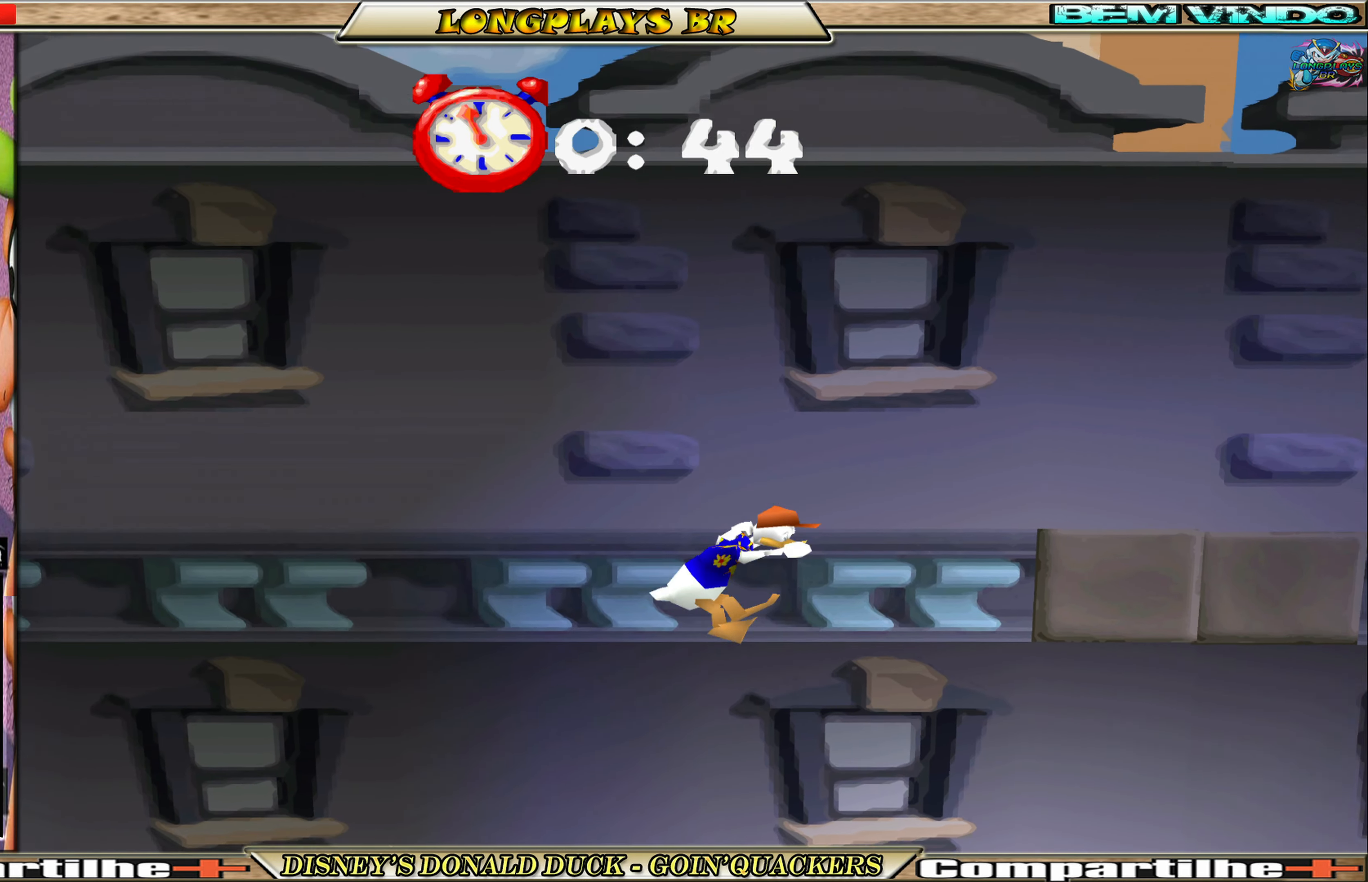
{"buttons": ["DPAD_RIGHT"], "left_stick": "center", "events": []}
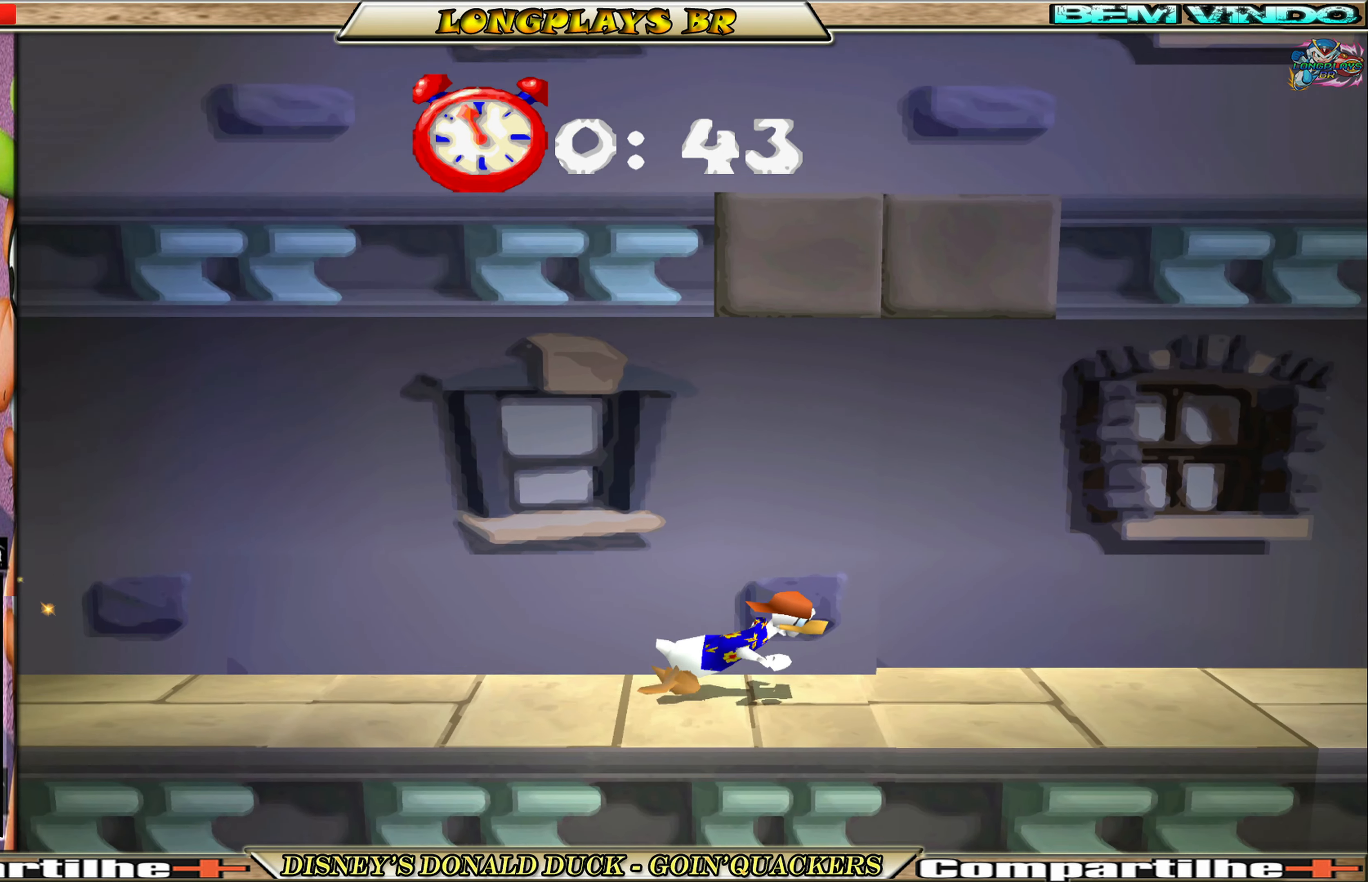
{"buttons": ["DPAD_RIGHT"], "left_stick": "center", "events": []}
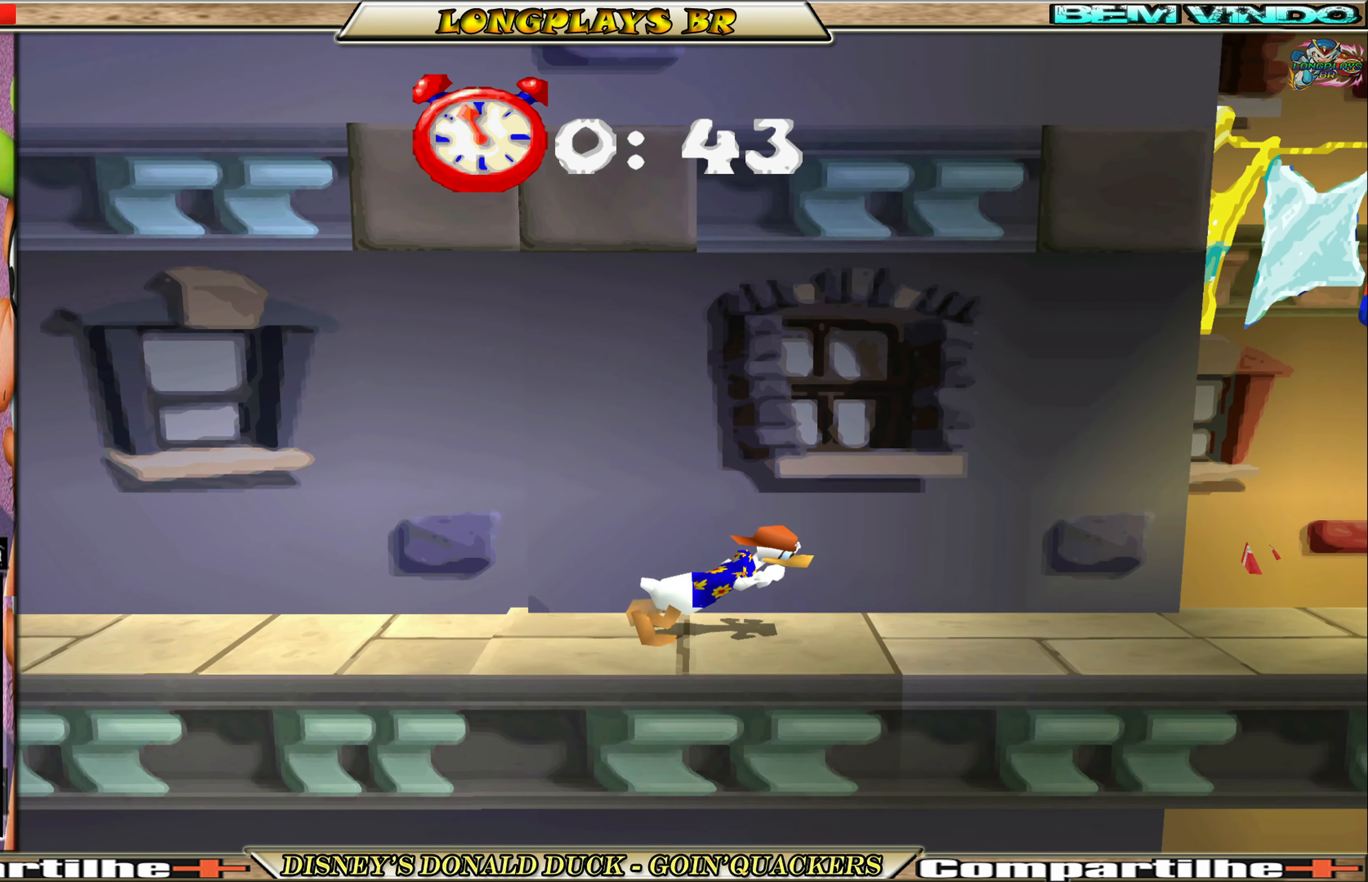
{"buttons": ["DPAD_RIGHT"], "left_stick": "center", "events": []}
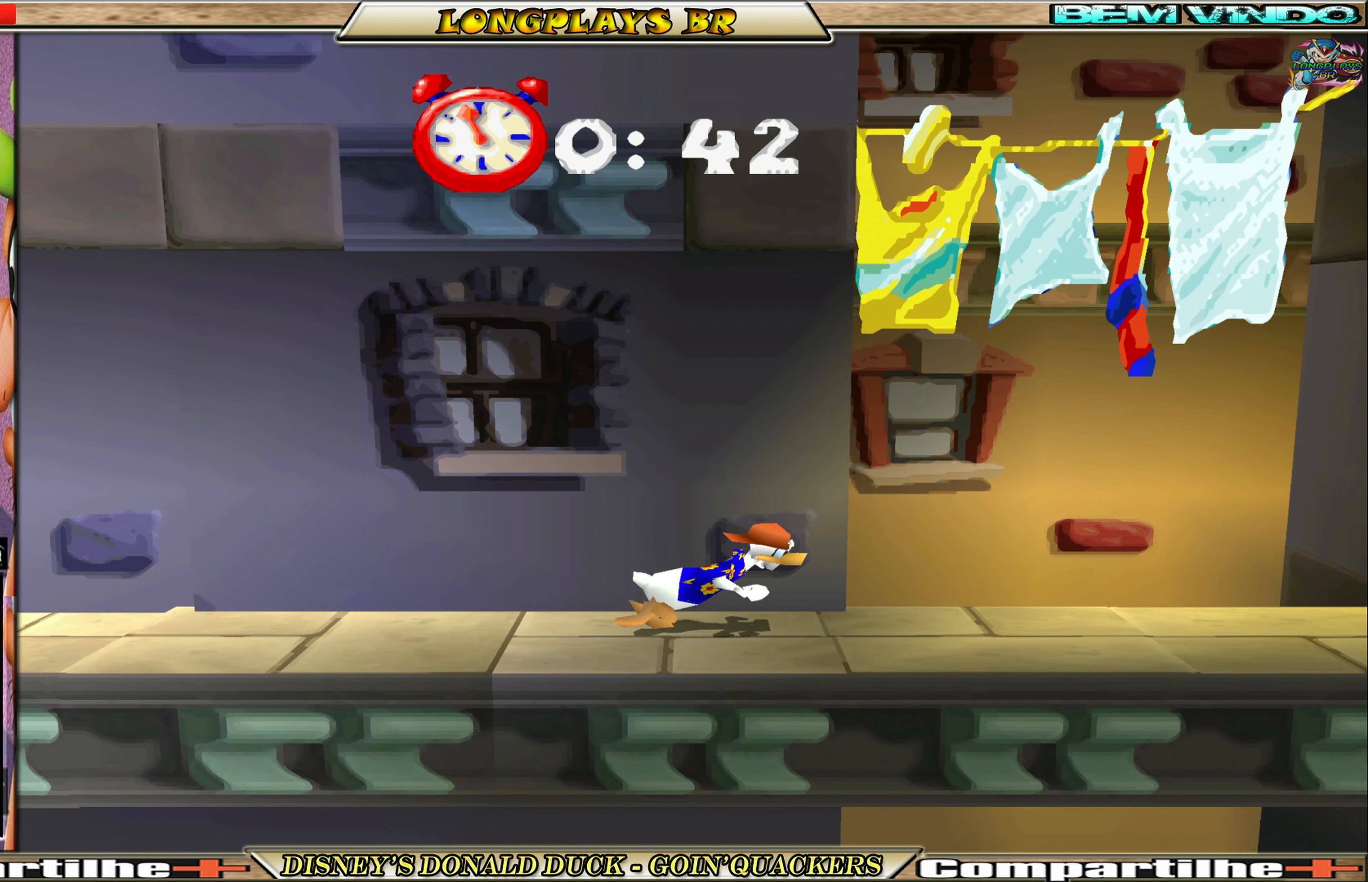
{"buttons": ["DPAD_RIGHT"], "left_stick": "center", "events": []}
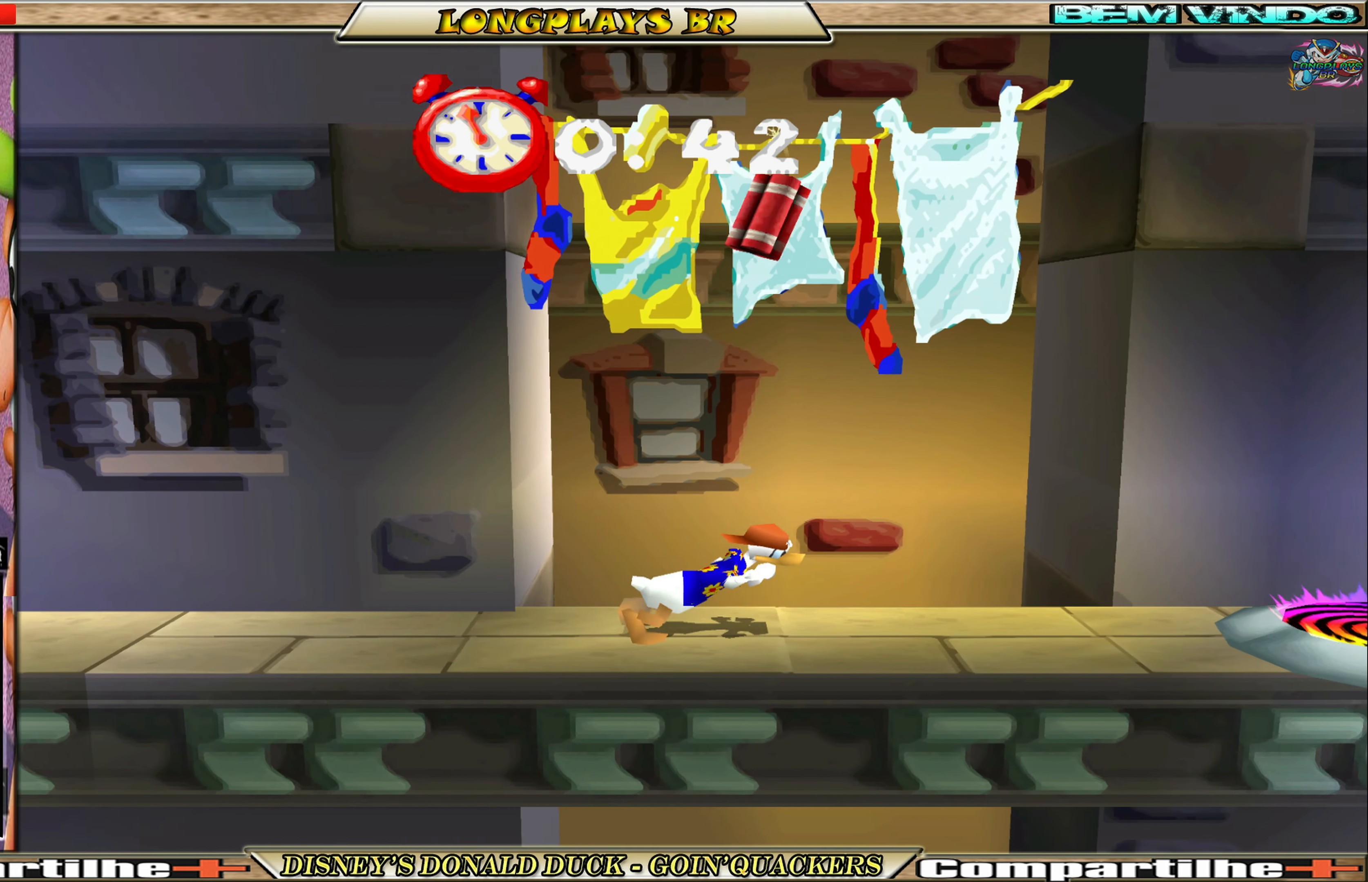
{"buttons": ["A", "DPAD_RIGHT"], "left_stick": "center", "events": [[466, "A", "down"]]}
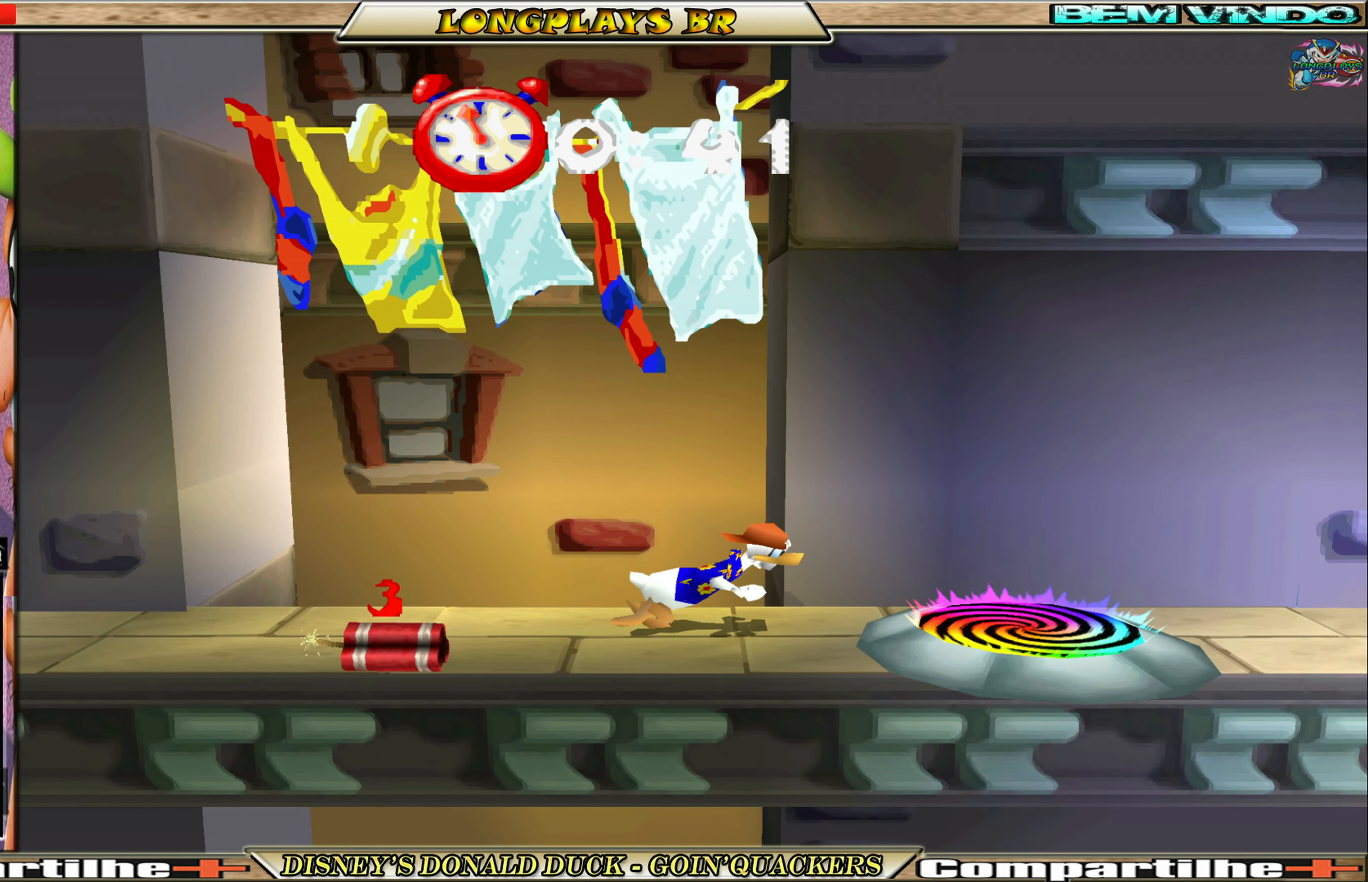
{"buttons": [], "left_stick": "center", "events": [[83, "A", "up"], [483, "DPAD_RIGHT", "up"]]}